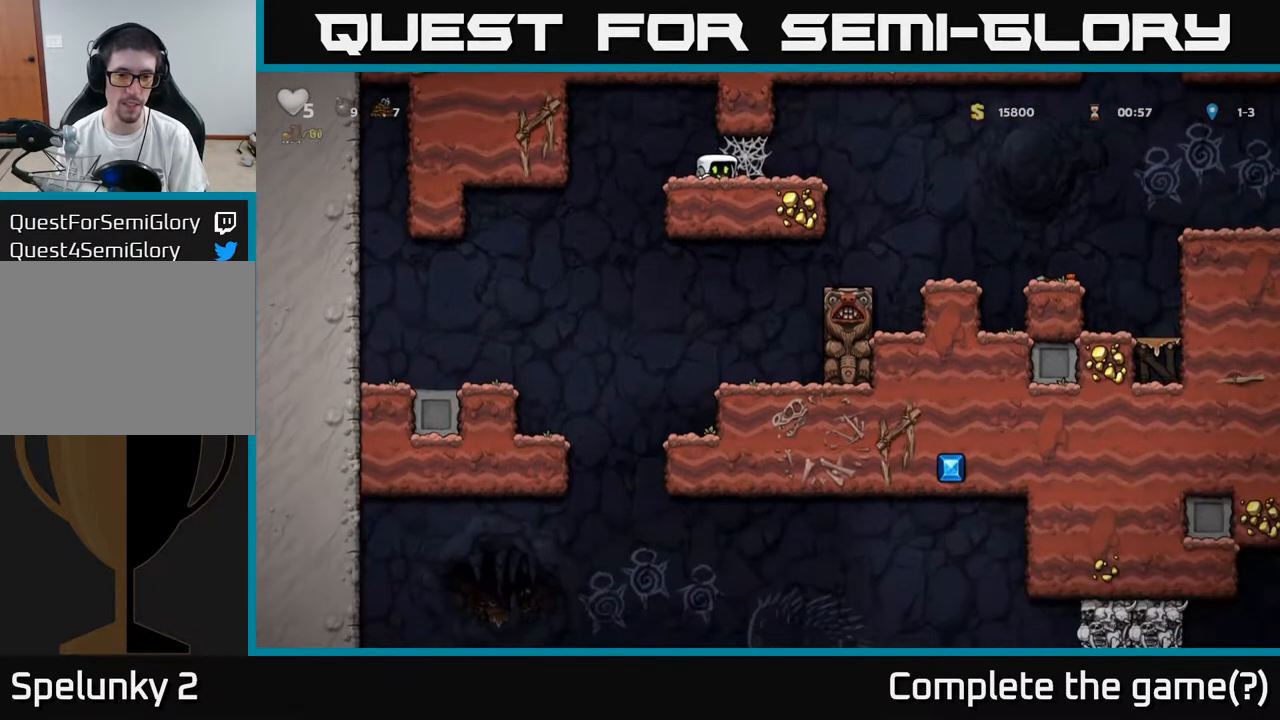
Gameplay with a controller (Xbox layout); each line is a JSON object with the inputs held at the frame after it. "events" lists button and stick changes between this image and that frame as [ms after this image, input, new state], when the widget could be followed in between.
{"buttons": ["DPAD_RIGHT"], "left_stick": "center", "right_stick": "center", "events": [[50, "DPAD_RIGHT", "down"]]}
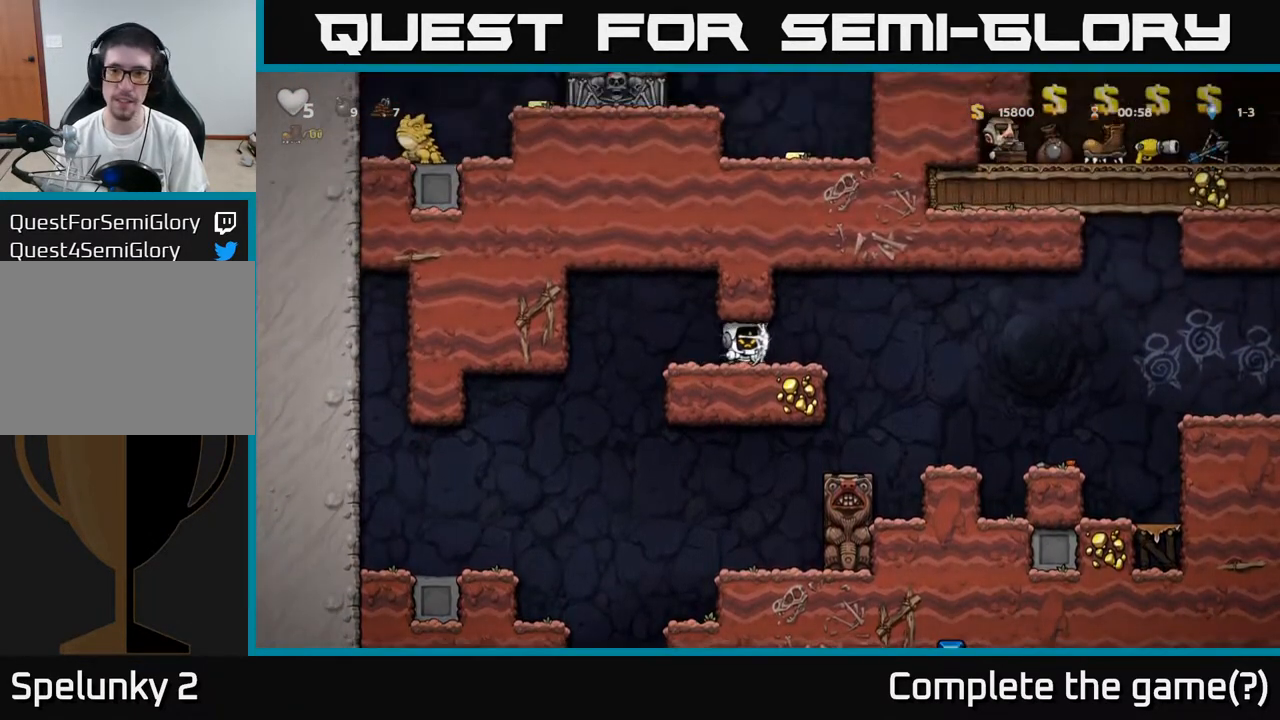
{"buttons": ["DPAD_RIGHT"], "left_stick": "center", "right_stick": "center", "events": []}
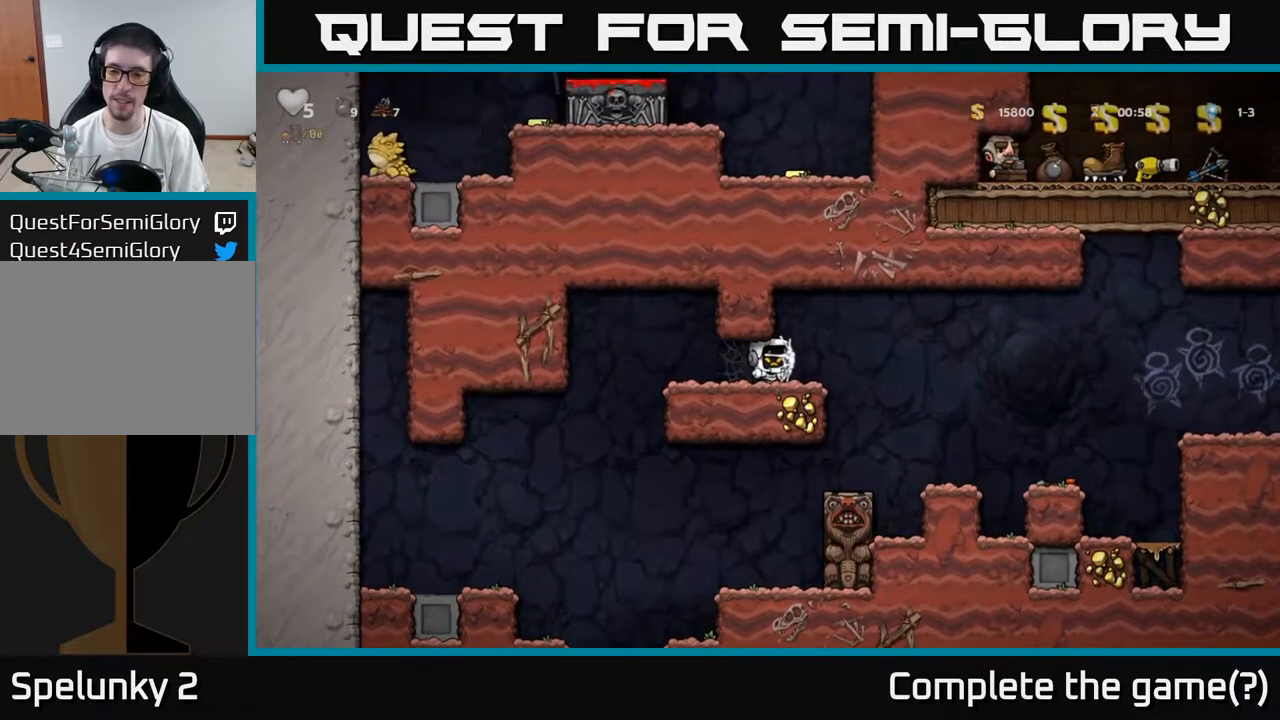
{"buttons": [], "left_stick": "center", "right_stick": "center", "events": [[483, "DPAD_RIGHT", "up"]]}
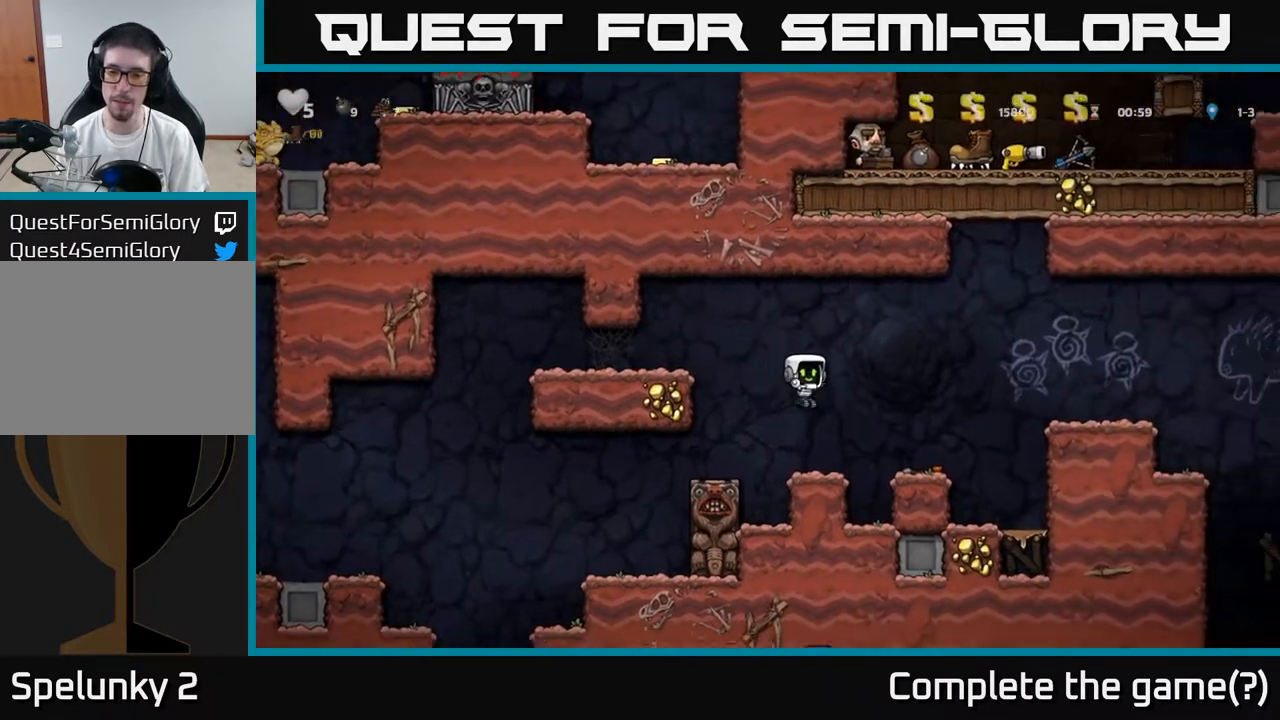
{"buttons": [], "left_stick": "center", "right_stick": "center", "events": [[217, "A", "down"], [283, "A", "up"], [283, "DPAD_RIGHT", "down"], [400, "DPAD_RIGHT", "up"]]}
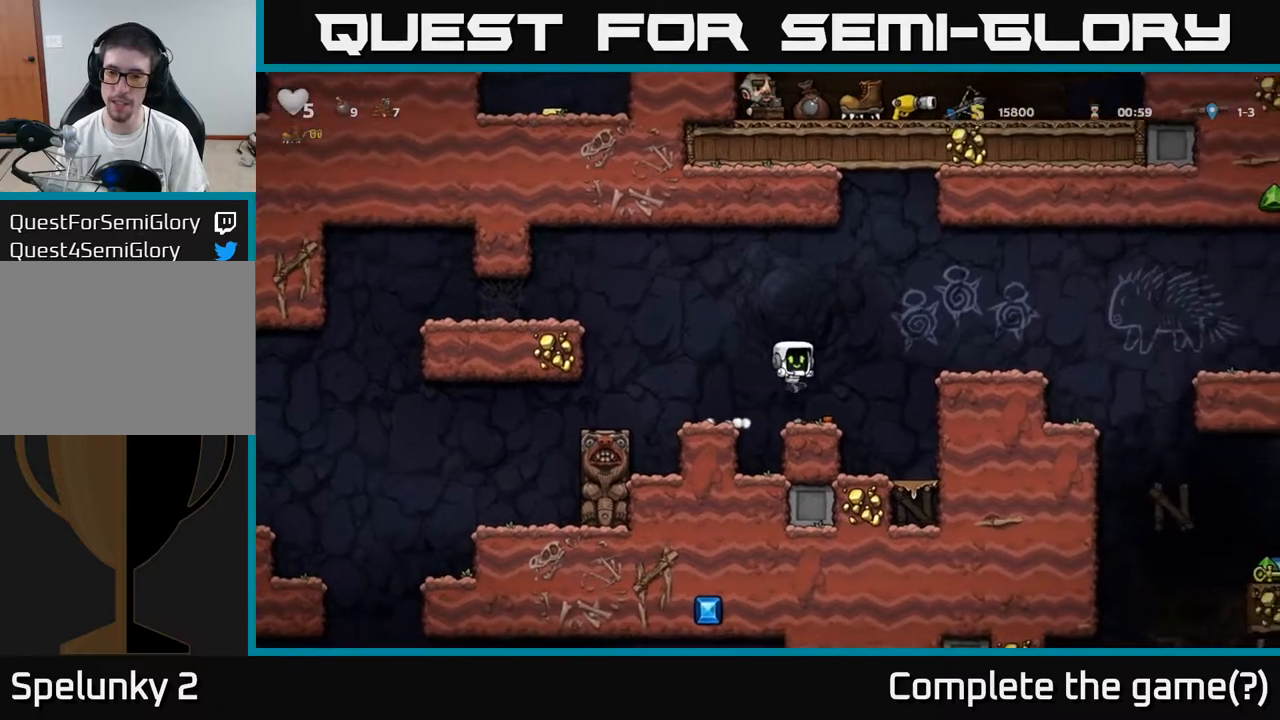
{"buttons": ["A", "DPAD_RIGHT"], "left_stick": "center", "right_stick": "center", "events": [[117, "DPAD_DOWN", "down"], [233, "X", "down"], [300, "X", "up"], [350, "DPAD_DOWN", "up"], [367, "DPAD_RIGHT", "down"], [383, "A", "down"]]}
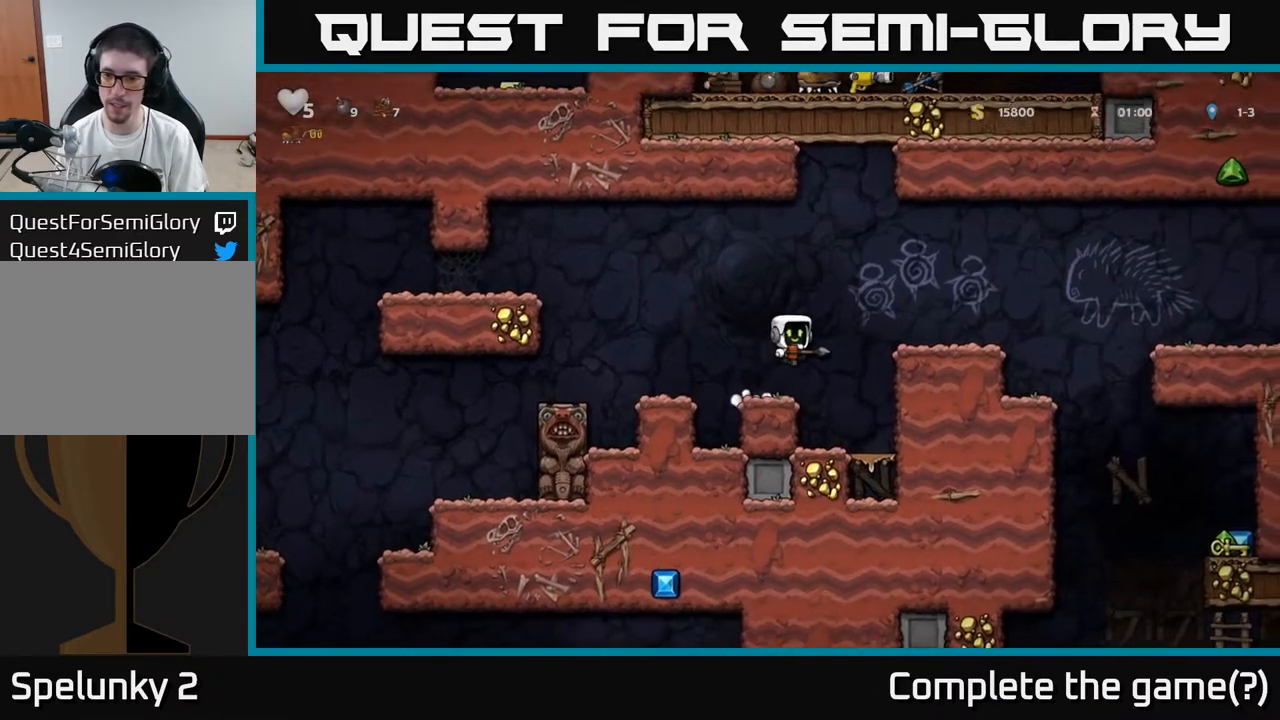
{"buttons": [], "left_stick": "center", "right_stick": "center", "events": [[183, "A", "up"], [467, "DPAD_RIGHT", "up"]]}
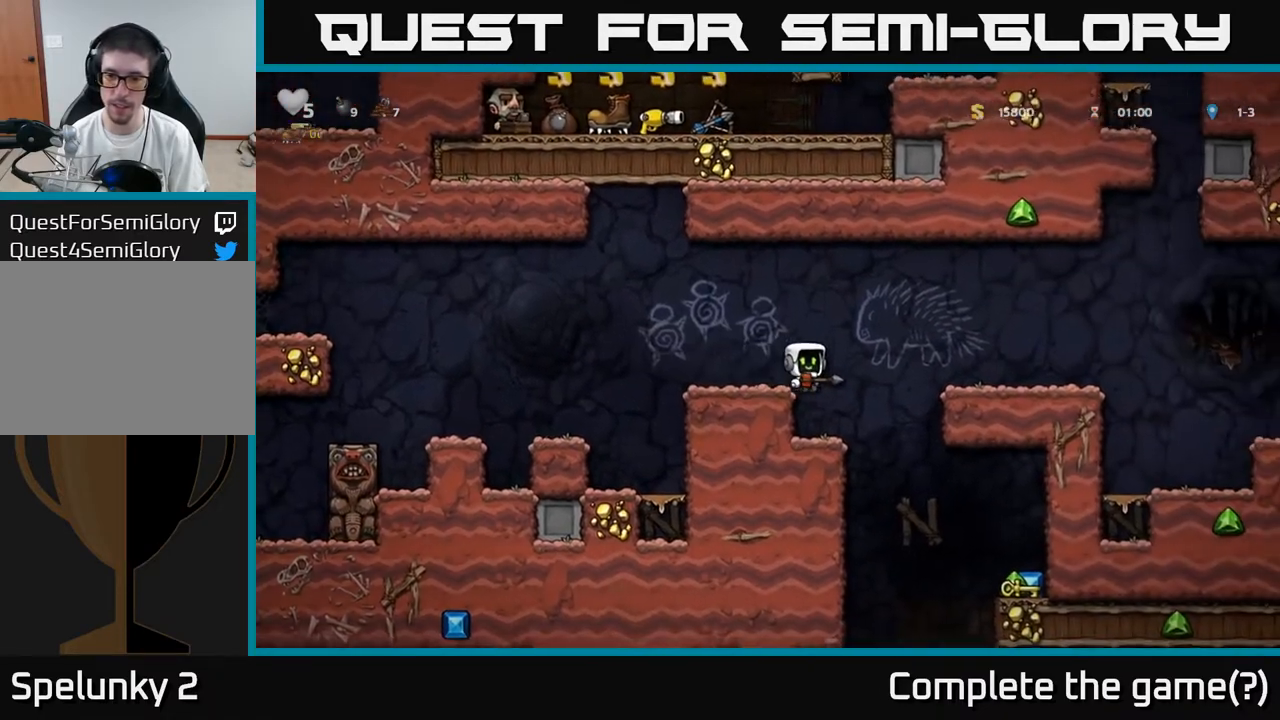
{"buttons": ["DPAD_RIGHT"], "left_stick": "center", "right_stick": "center", "events": [[400, "DPAD_RIGHT", "down"]]}
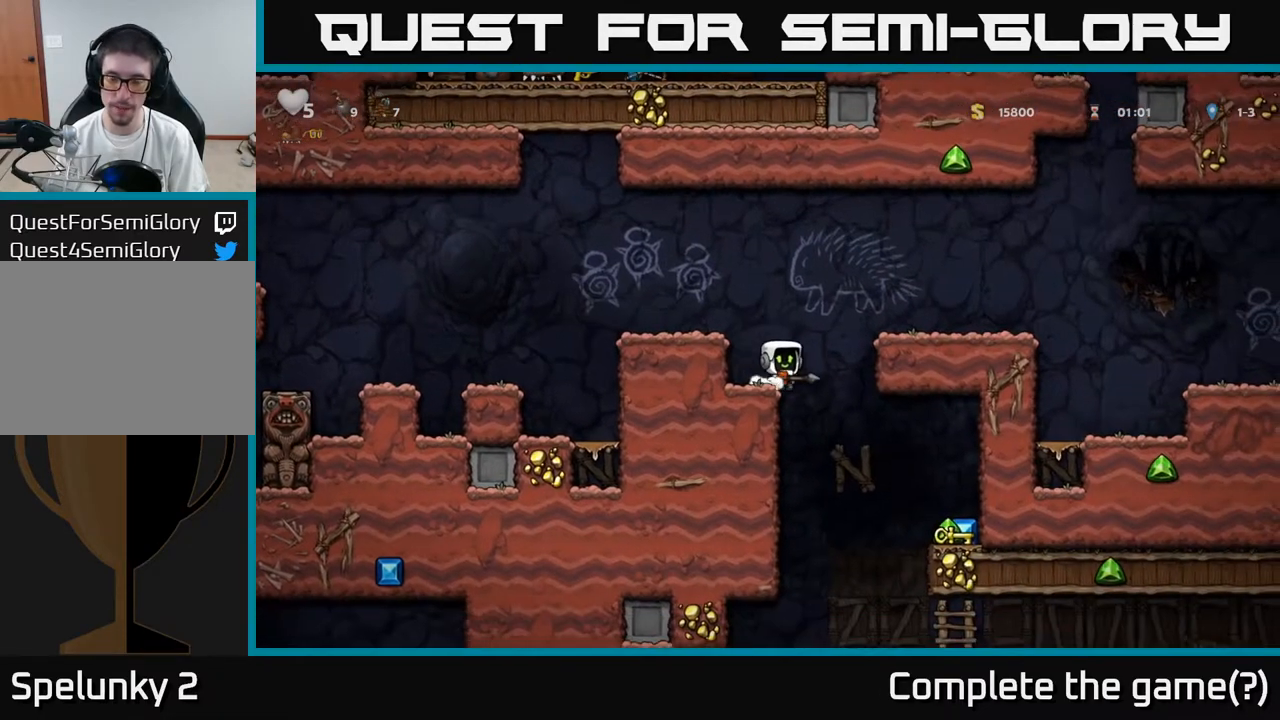
{"buttons": ["DPAD_RIGHT"], "left_stick": "center", "right_stick": "center", "events": []}
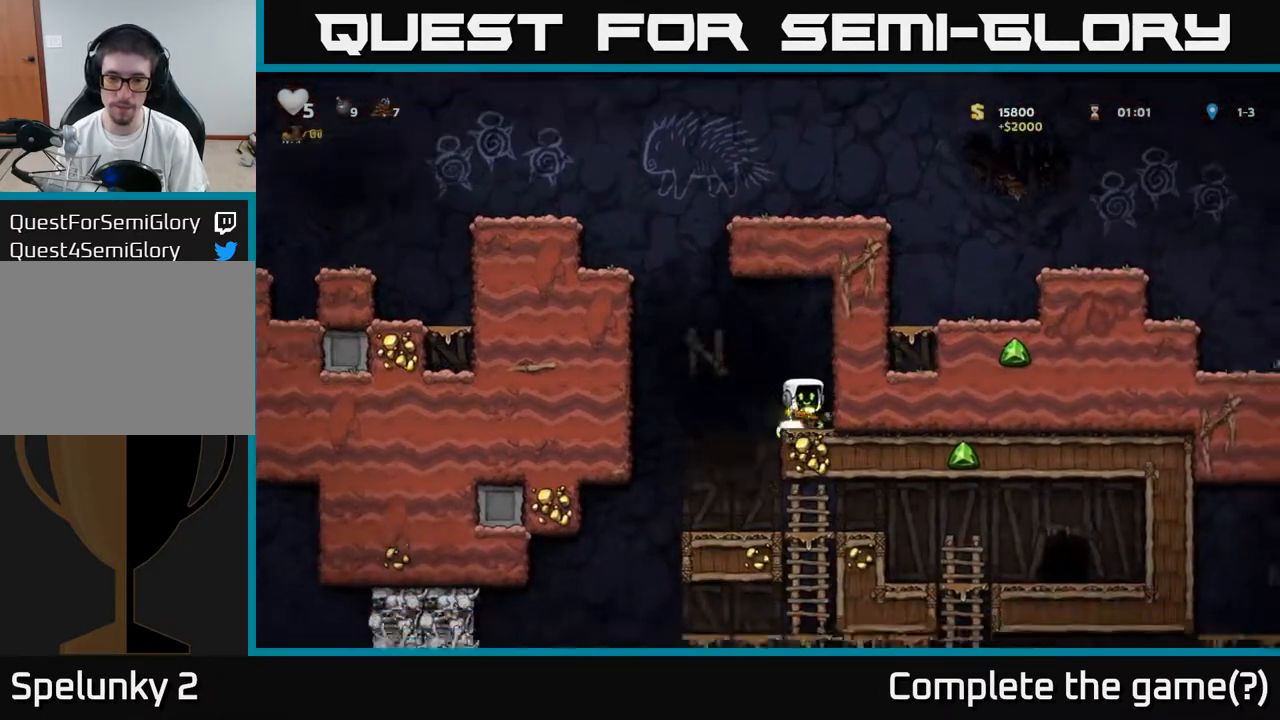
{"buttons": ["DPAD_RIGHT"], "left_stick": "center", "right_stick": "center", "events": [[67, "DPAD_RIGHT", "up"], [300, "DPAD_LEFT", "down"], [400, "DPAD_LEFT", "up"], [433, "DPAD_RIGHT", "down"]]}
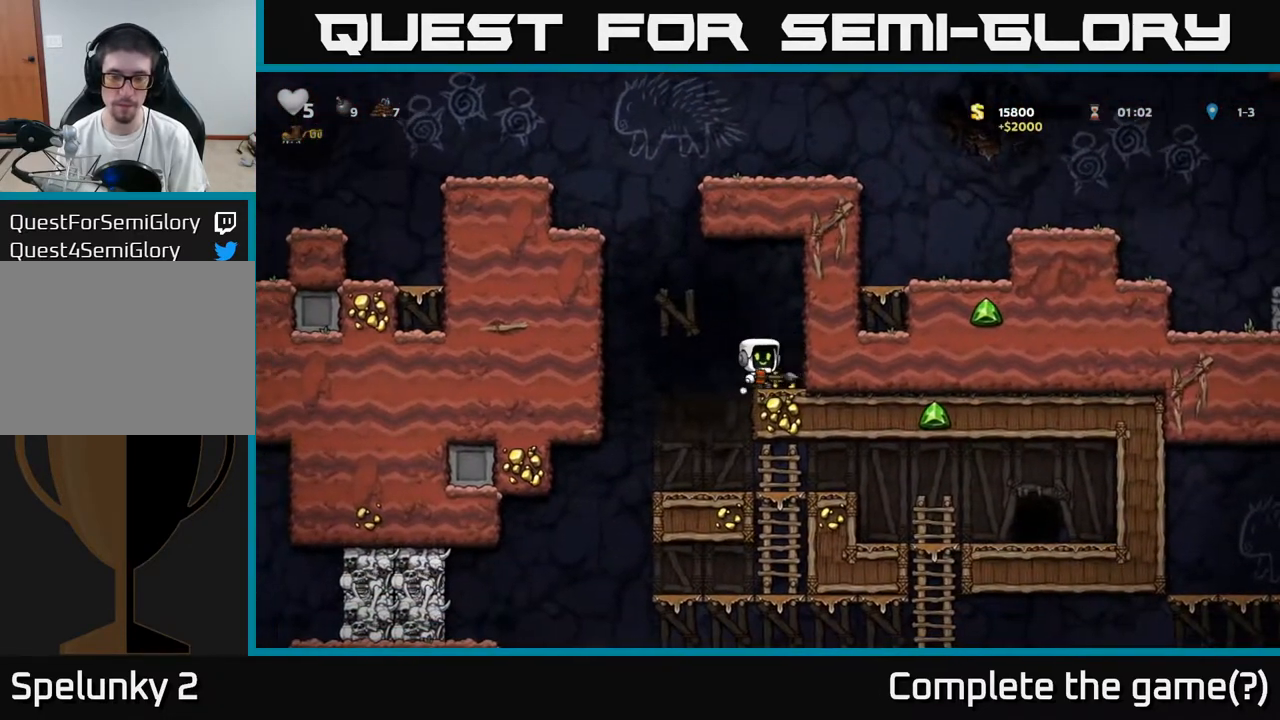
{"buttons": ["DPAD_DOWN"], "left_stick": "center", "right_stick": "center", "events": [[50, "DPAD_RIGHT", "up"], [133, "DPAD_LEFT", "down"], [200, "DPAD_LEFT", "up"], [417, "A", "down"], [433, "DPAD_DOWN", "down"], [483, "A", "up"]]}
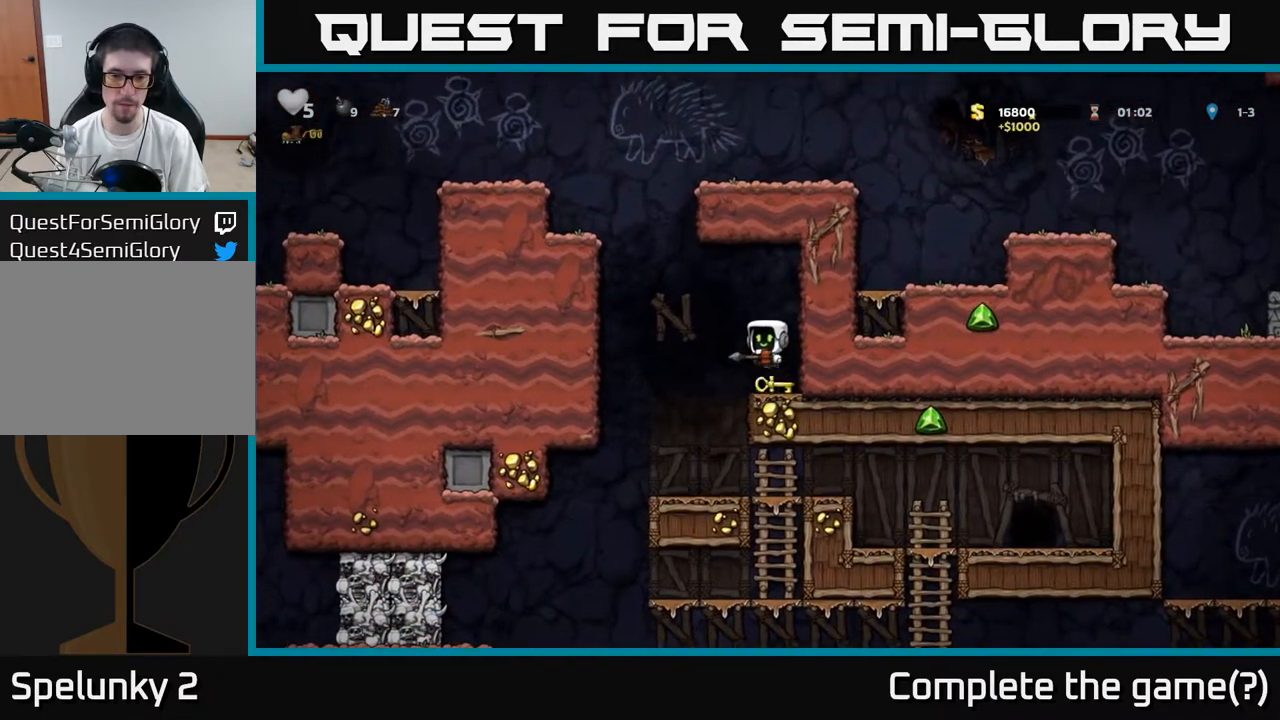
{"buttons": ["X", "DPAD_DOWN"], "left_stick": "center", "right_stick": "center", "events": [[67, "X", "down"], [150, "X", "up"], [167, "DPAD_DOWN", "up"], [317, "DPAD_DOWN", "down"], [417, "X", "down"]]}
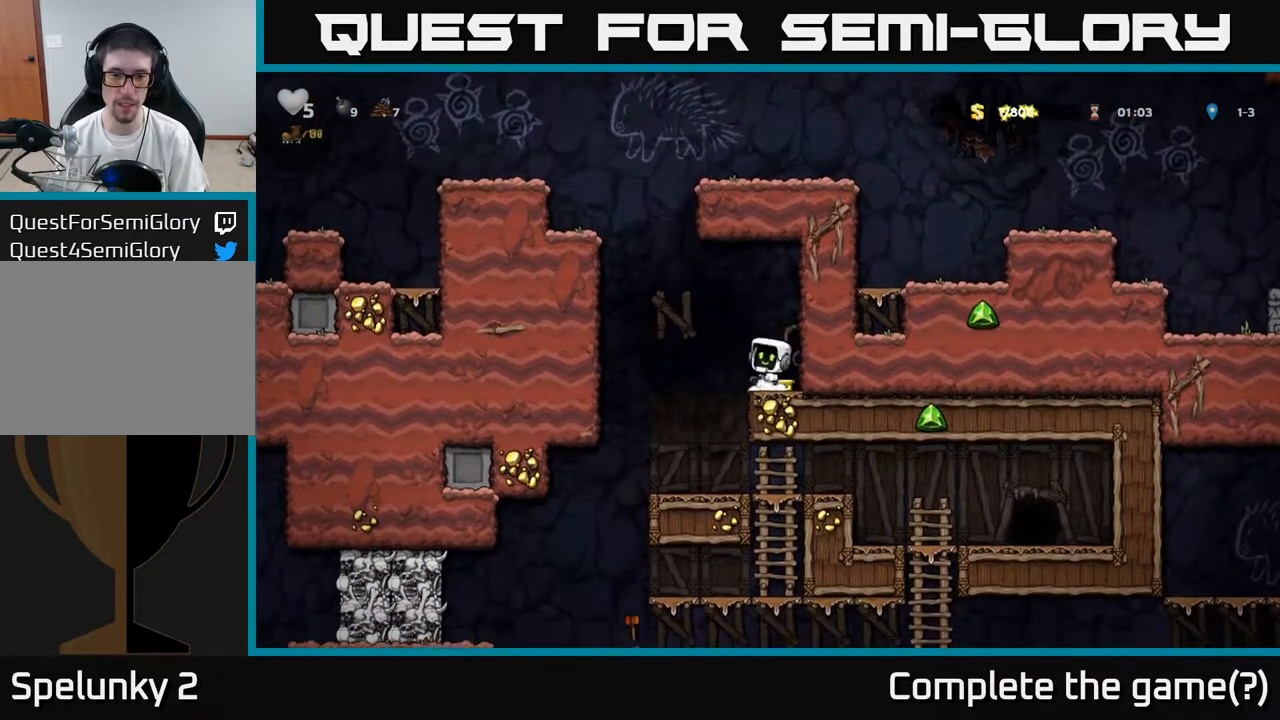
{"buttons": [], "left_stick": "center", "right_stick": "center", "events": [[17, "DPAD_DOWN", "up"], [17, "X", "up"], [50, "DPAD_LEFT", "down"], [233, "DPAD_LEFT", "up"], [383, "DPAD_RIGHT", "down"], [450, "DPAD_RIGHT", "up"]]}
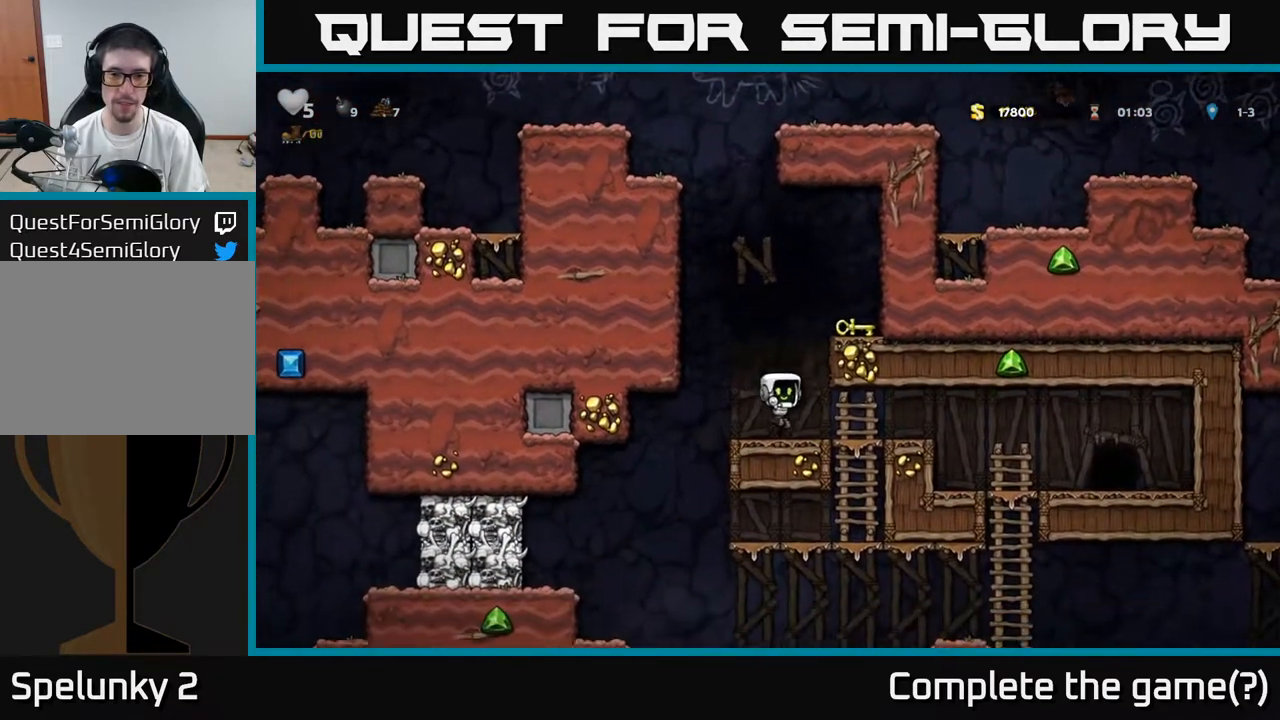
{"buttons": ["DPAD_RIGHT"], "left_stick": "center", "right_stick": "center", "events": [[83, "A", "down"], [200, "DPAD_RIGHT", "down"], [267, "A", "up"], [383, "A", "down"], [500, "A", "up"]]}
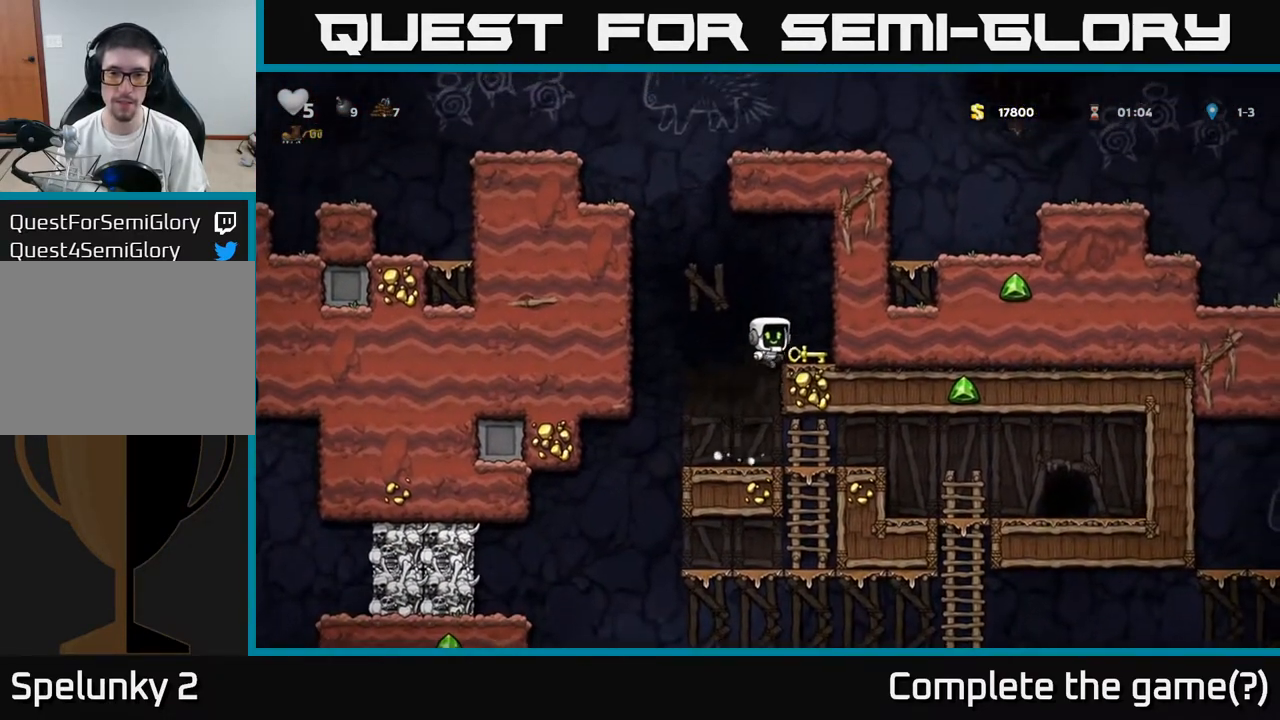
{"buttons": ["DPAD_LEFT"], "left_stick": "center", "right_stick": "center", "events": [[100, "DPAD_RIGHT", "up"], [217, "DPAD_DOWN", "down"], [333, "X", "down"], [417, "DPAD_DOWN", "up"], [433, "X", "up"], [450, "DPAD_LEFT", "down"]]}
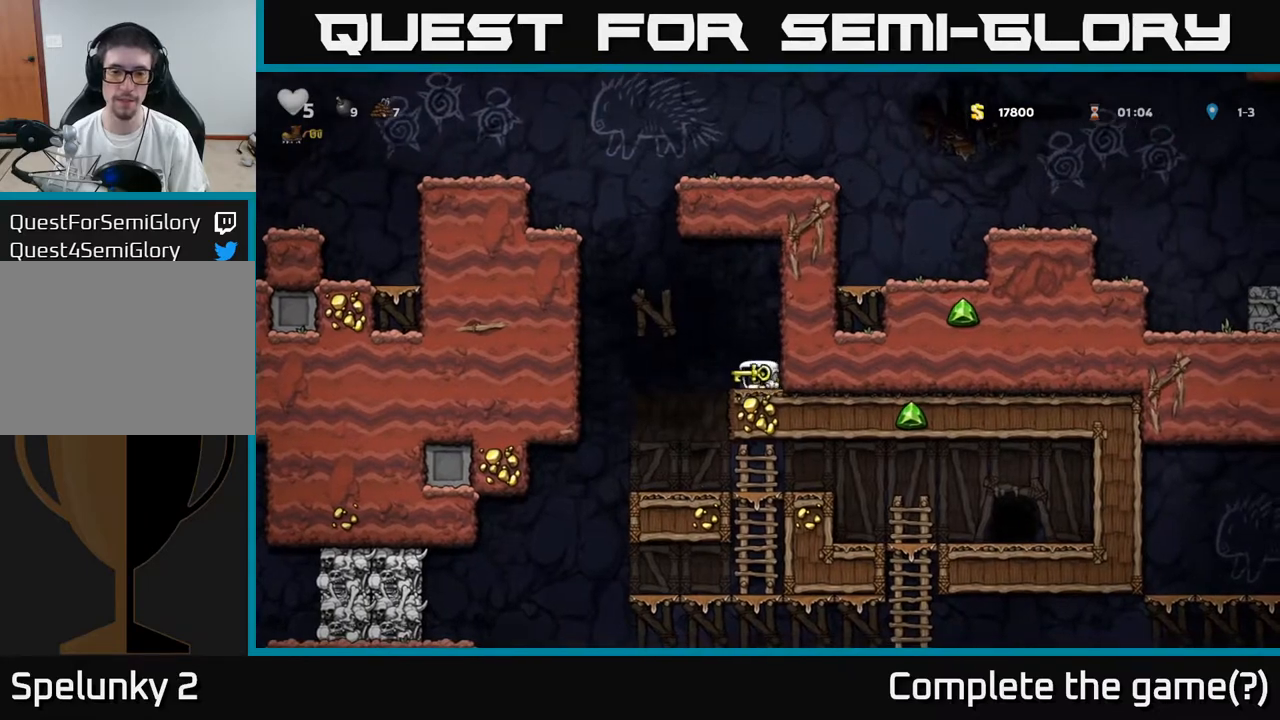
{"buttons": ["DPAD_RIGHT"], "left_stick": "center", "right_stick": "center", "events": [[150, "DPAD_LEFT", "up"], [300, "DPAD_RIGHT", "down"]]}
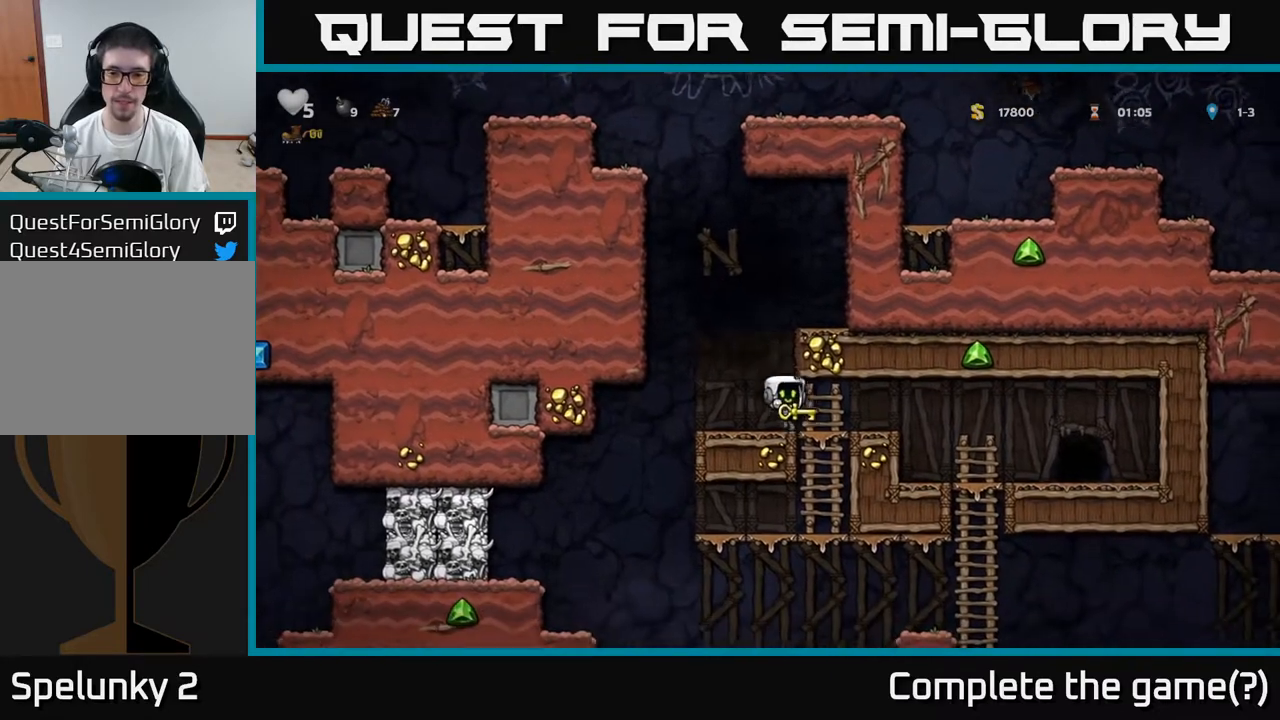
{"buttons": ["DPAD_RIGHT"], "left_stick": "center", "right_stick": "center", "events": []}
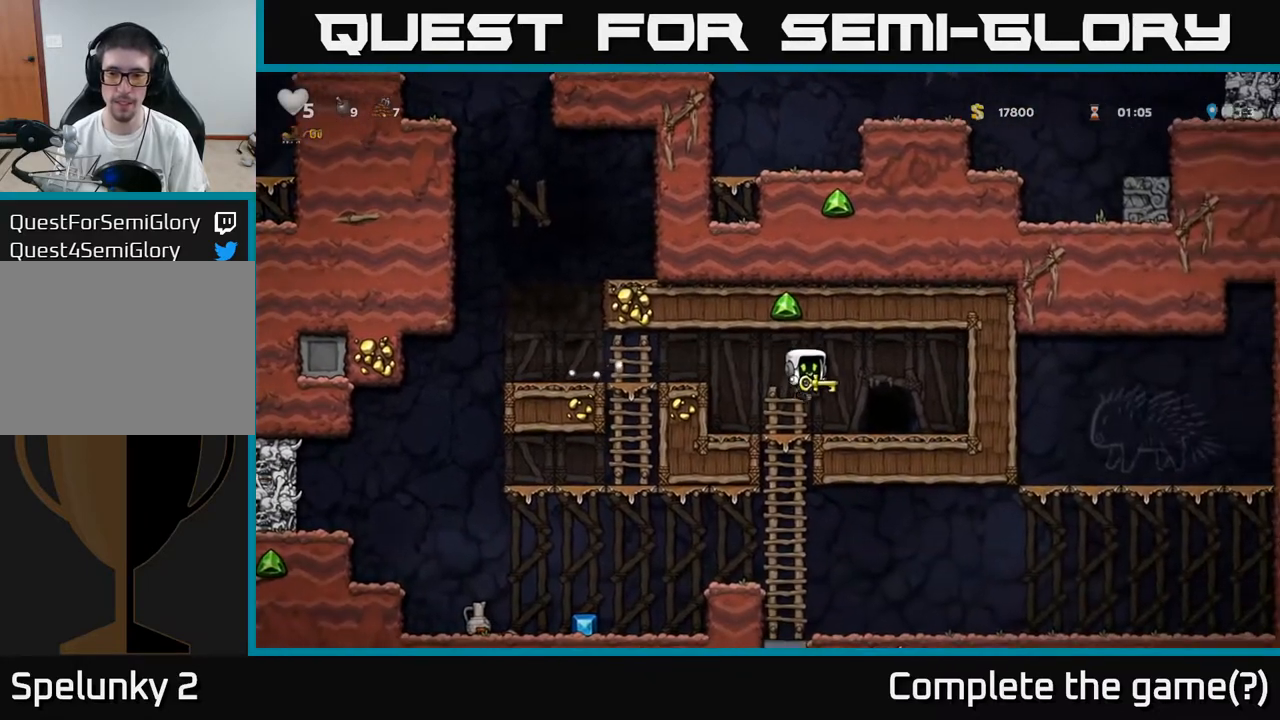
{"buttons": [], "left_stick": "center", "right_stick": "center", "events": [[100, "DPAD_RIGHT", "up"], [183, "L2", "down"], [267, "L2", "up"]]}
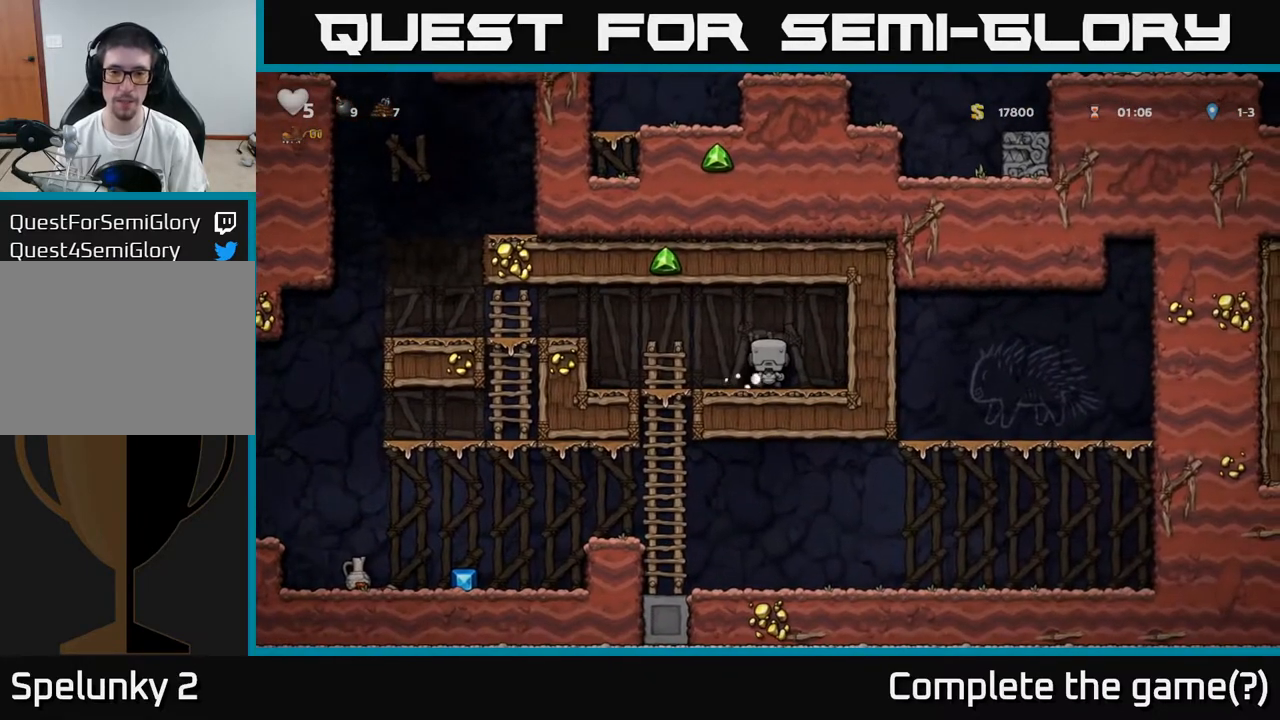
{"buttons": [], "left_stick": "center", "right_stick": "center", "events": []}
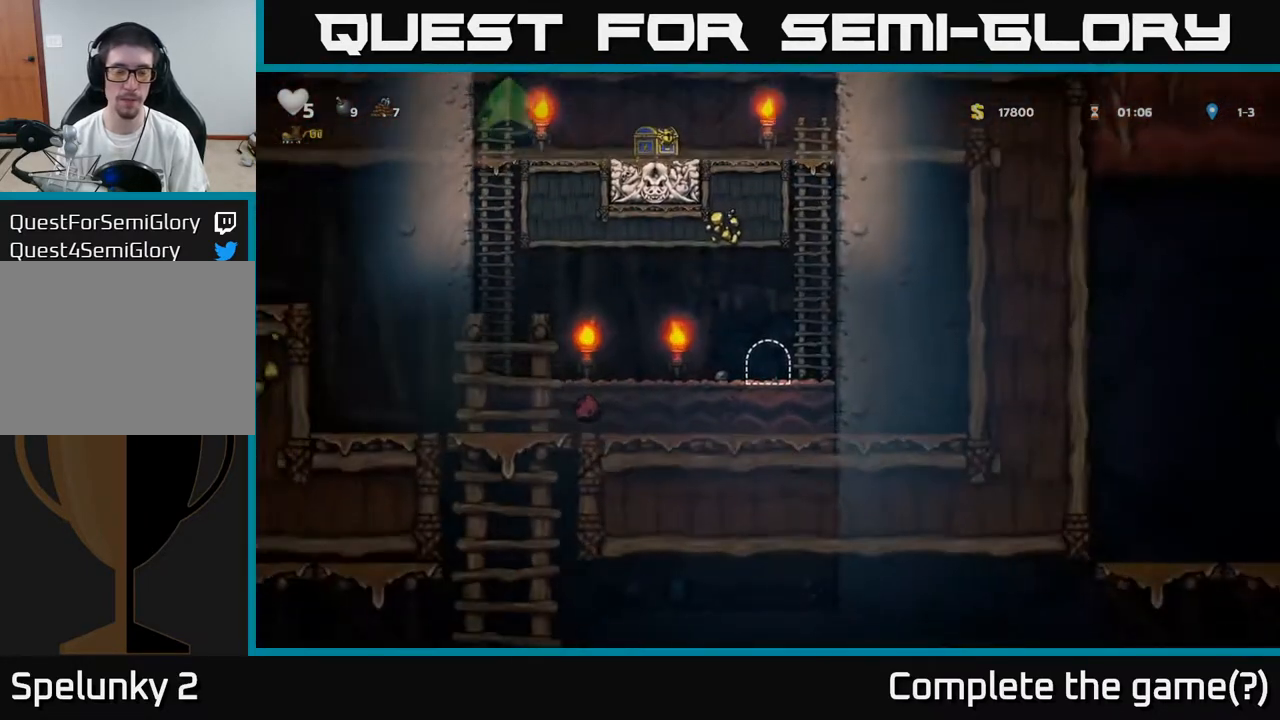
{"buttons": ["A", "DPAD_RIGHT"], "left_stick": "center", "right_stick": "center", "events": [[433, "DPAD_RIGHT", "down"], [483, "A", "down"]]}
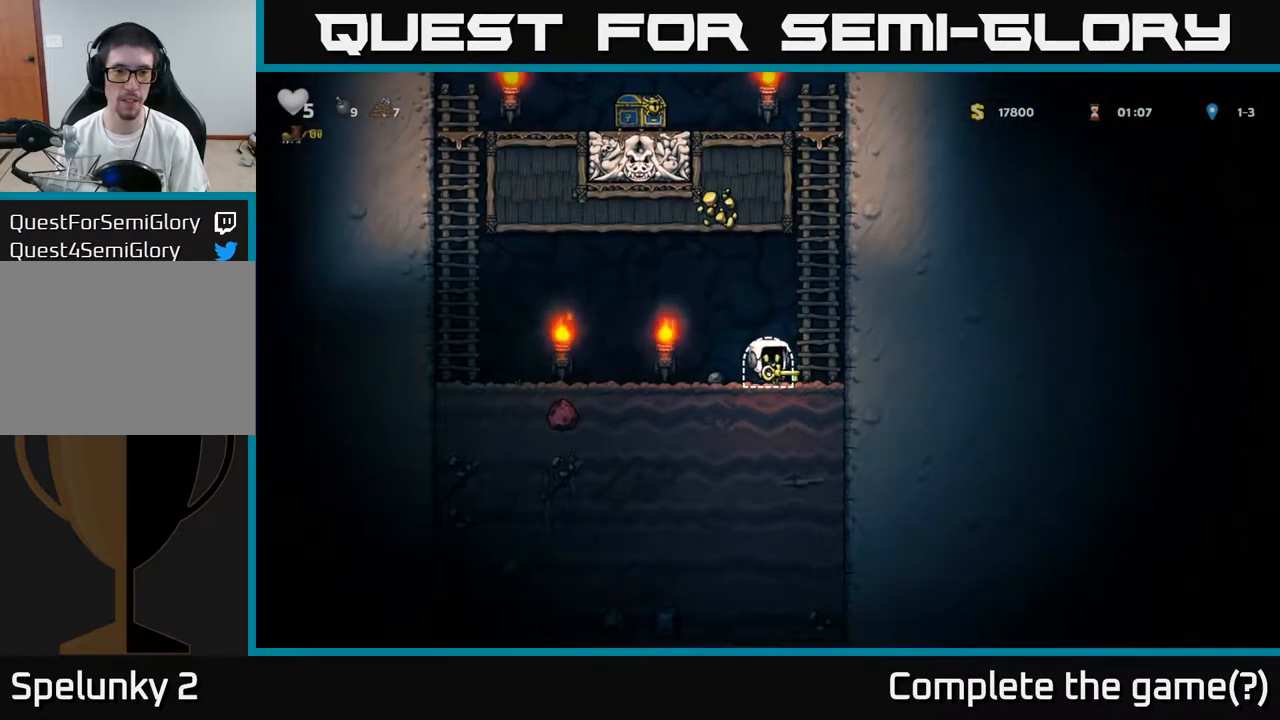
{"buttons": ["DPAD_UP"], "left_stick": "center", "right_stick": "center", "events": [[83, "DPAD_UP", "down"], [117, "DPAD_RIGHT", "up"], [150, "A", "up"], [250, "A", "down"], [433, "A", "up"]]}
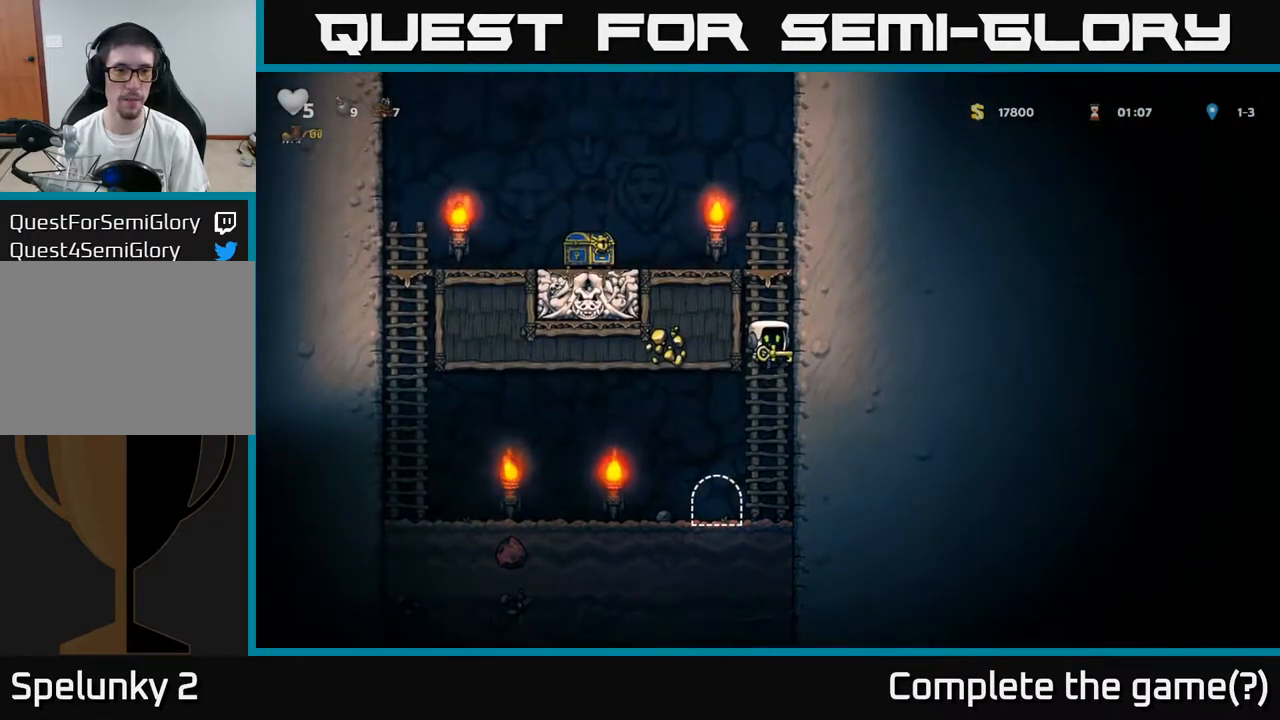
{"buttons": ["DPAD_LEFT"], "left_stick": "center", "right_stick": "center", "events": [[33, "A", "down"], [167, "A", "up"], [333, "A", "down"], [350, "DPAD_LEFT", "down"], [383, "DPAD_UP", "up"], [483, "A", "up"]]}
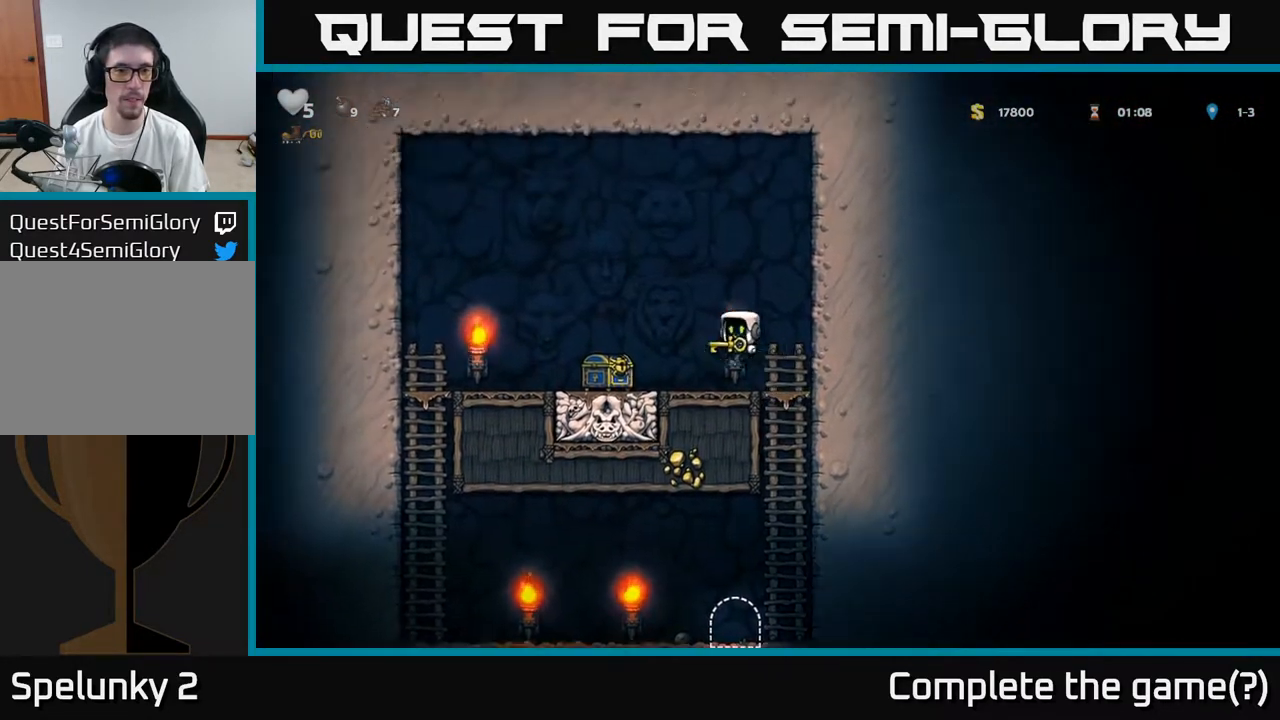
{"buttons": ["DPAD_RIGHT"], "left_stick": "center", "right_stick": "center", "events": [[300, "DPAD_LEFT", "up"], [350, "A", "down"], [383, "DPAD_RIGHT", "down"], [467, "A", "up"]]}
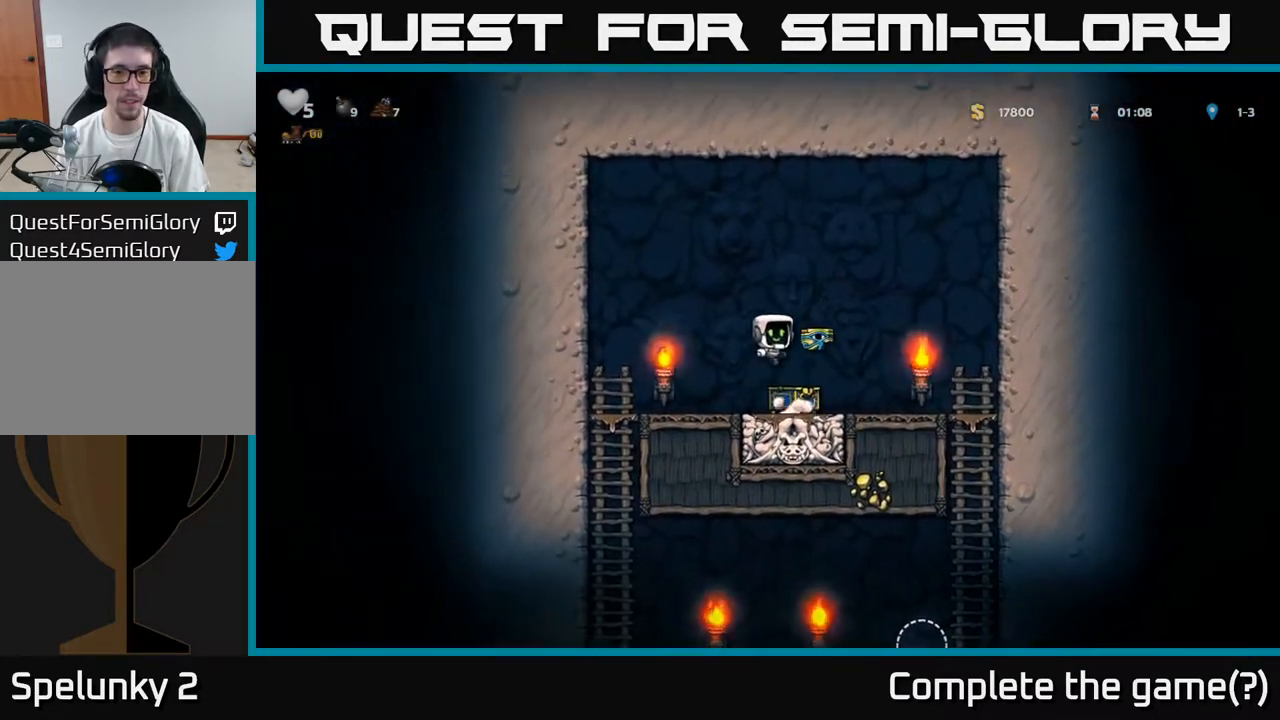
{"buttons": ["A", "DPAD_DOWN"], "left_stick": "center", "right_stick": "center", "events": [[450, "DPAD_DOWN", "down"], [450, "DPAD_RIGHT", "up"], [500, "A", "down"]]}
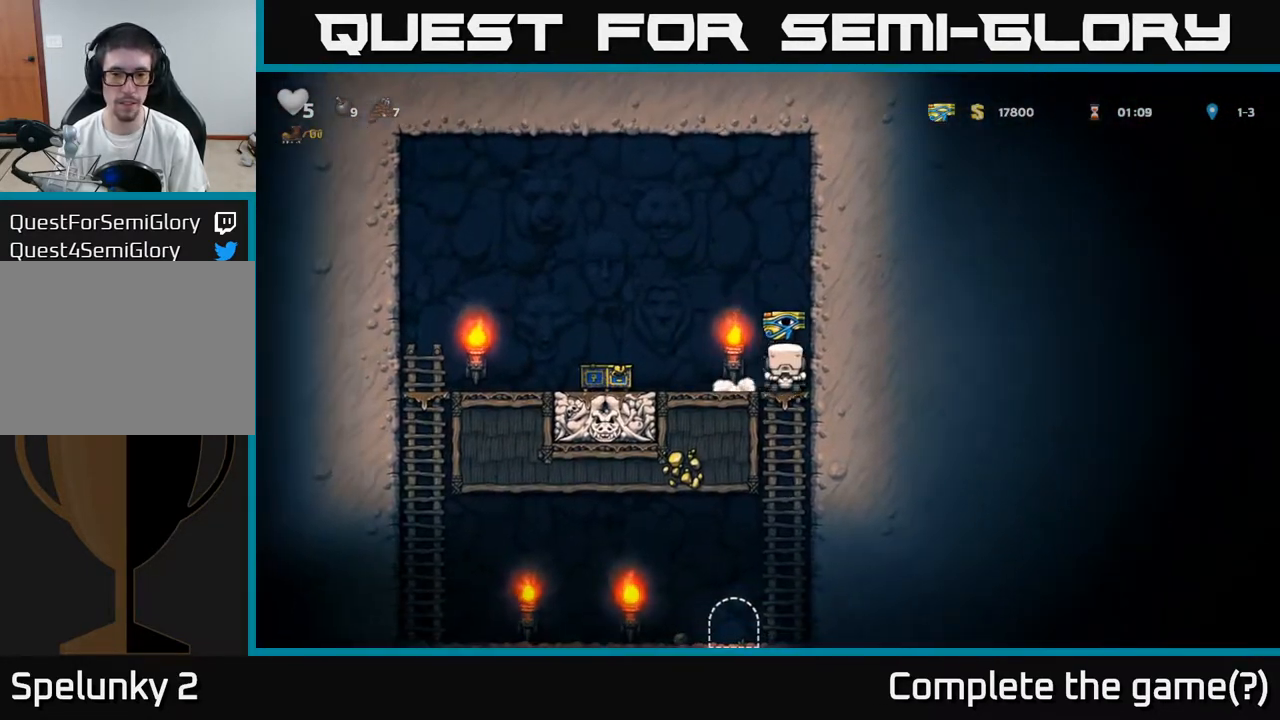
{"buttons": ["DPAD_LEFT"], "left_stick": "center", "right_stick": "center", "events": [[83, "A", "up"], [83, "DPAD_DOWN", "up"], [283, "DPAD_LEFT", "down"]]}
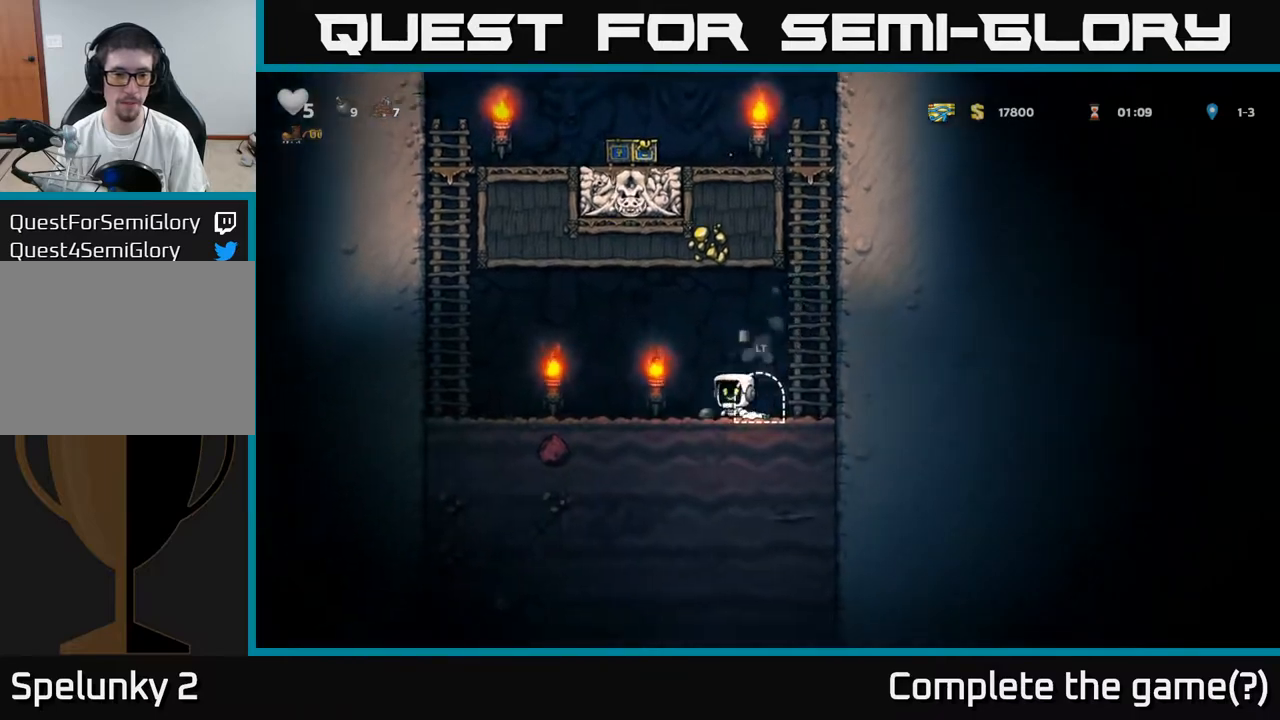
{"buttons": [], "left_stick": "center", "right_stick": "center", "events": [[33, "DPAD_DOWN", "down"], [50, "DPAD_LEFT", "up"], [100, "X", "down"], [133, "DPAD_RIGHT", "down"], [167, "DPAD_DOWN", "up"], [167, "X", "up"], [317, "DPAD_RIGHT", "up"], [367, "L2", "down"], [467, "L2", "up"]]}
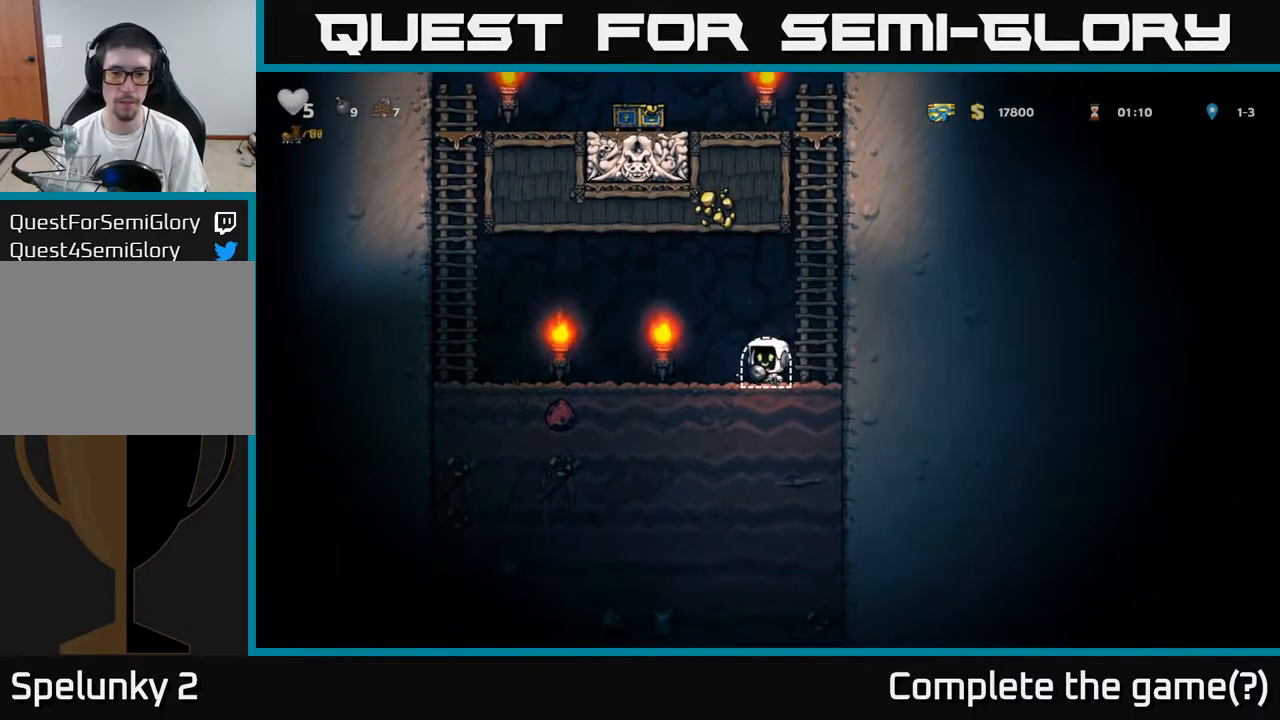
{"buttons": [], "left_stick": "center", "right_stick": "center", "events": []}
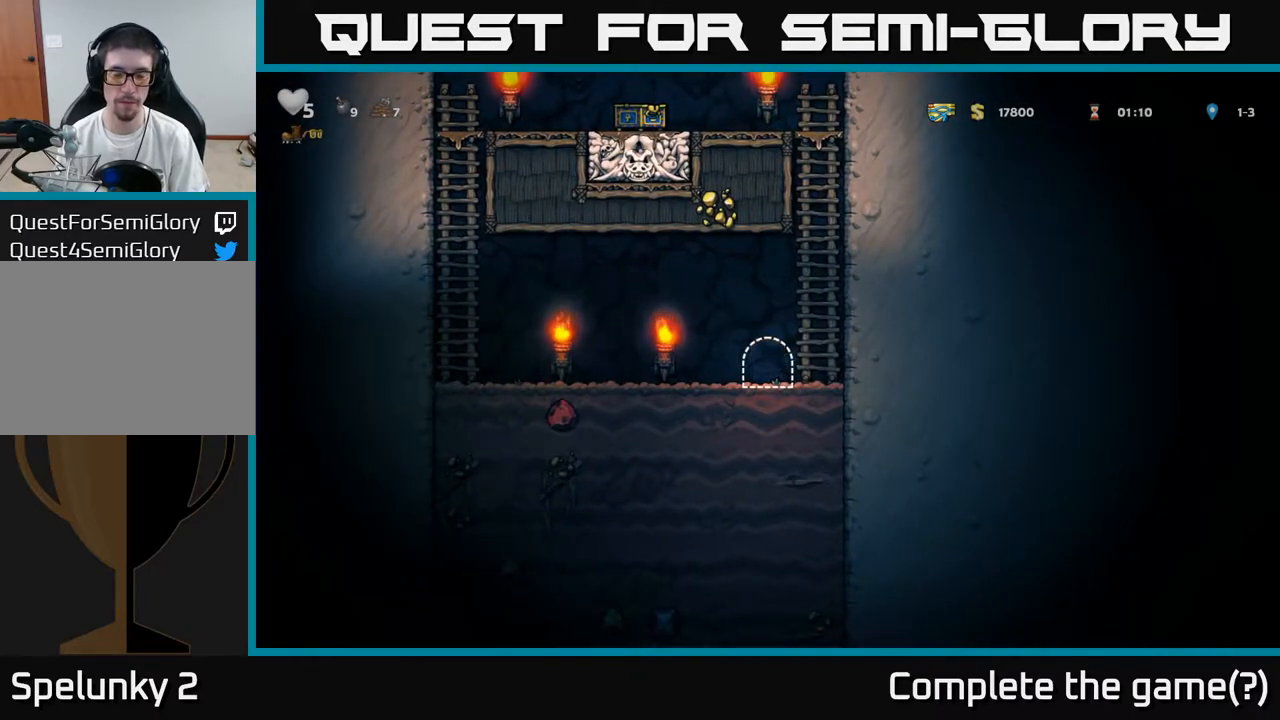
{"buttons": [], "left_stick": "center", "right_stick": "center", "events": []}
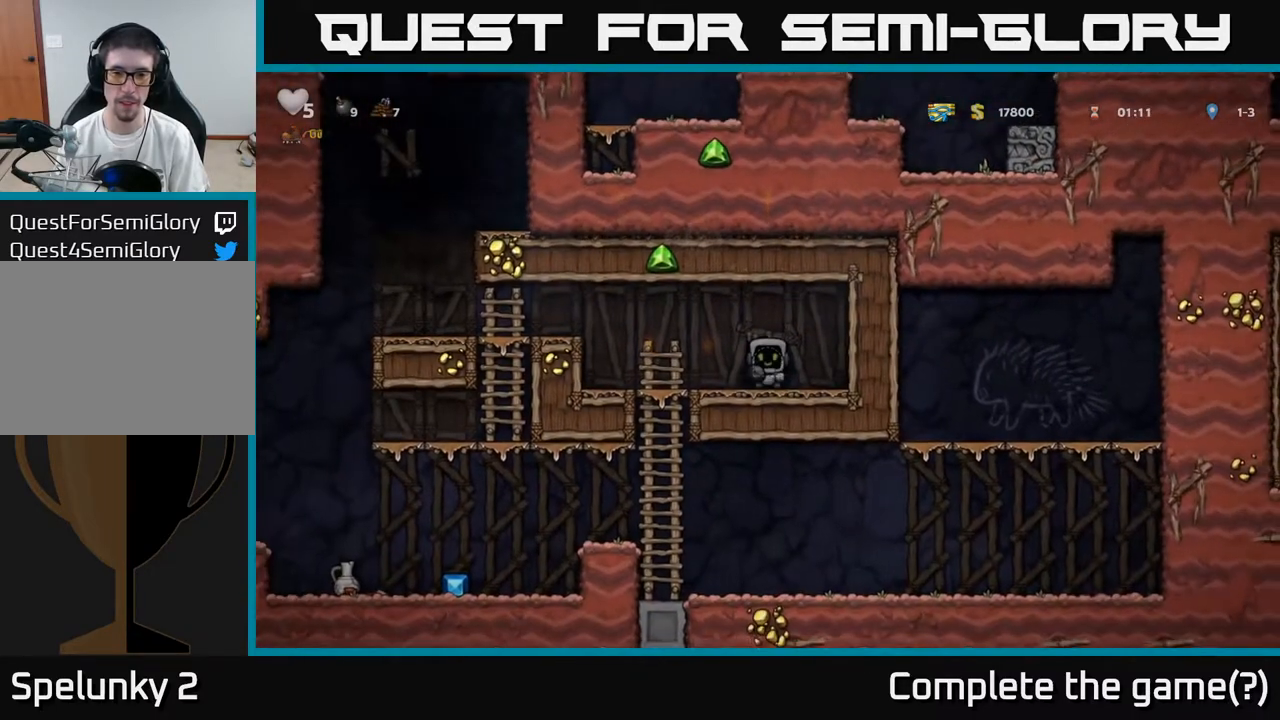
{"buttons": ["DPAD_LEFT"], "left_stick": "center", "right_stick": "center", "events": [[183, "DPAD_LEFT", "down"]]}
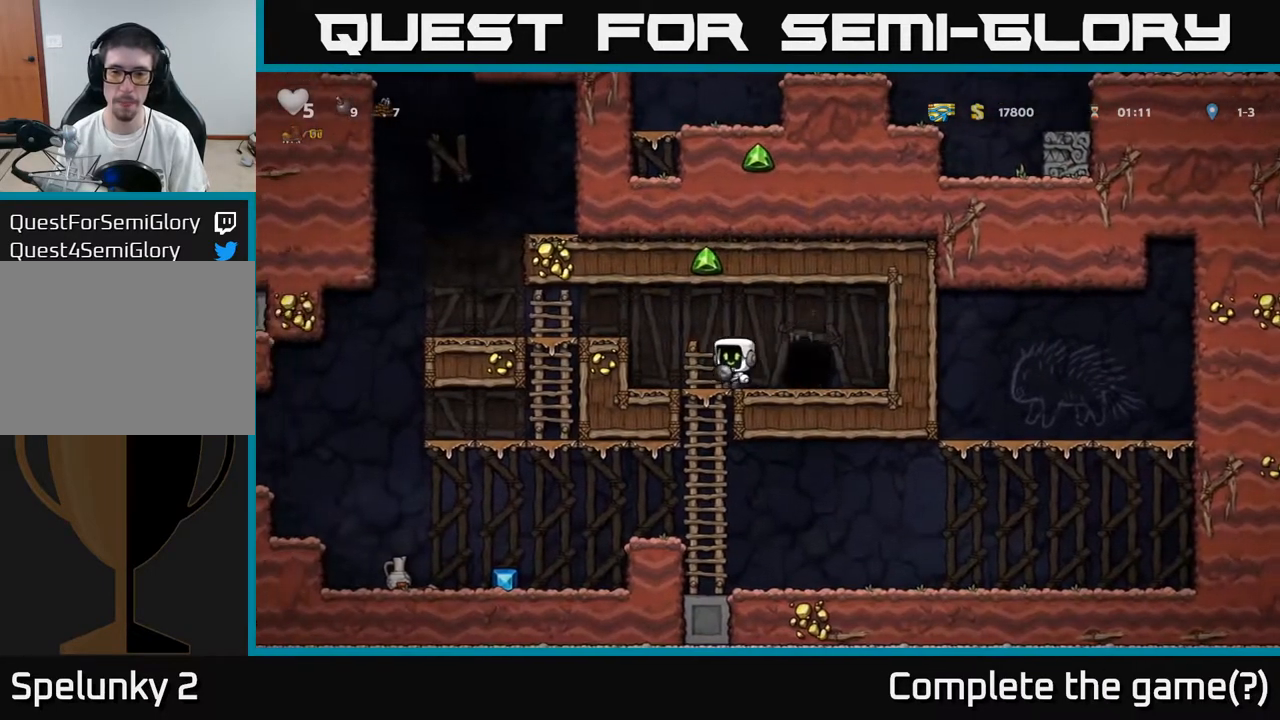
{"buttons": ["DPAD_LEFT"], "left_stick": "center", "right_stick": "center", "events": [[50, "DPAD_DOWN", "down"], [67, "DPAD_LEFT", "up"], [117, "A", "down"], [233, "A", "up"], [267, "DPAD_DOWN", "up"], [350, "DPAD_LEFT", "down"]]}
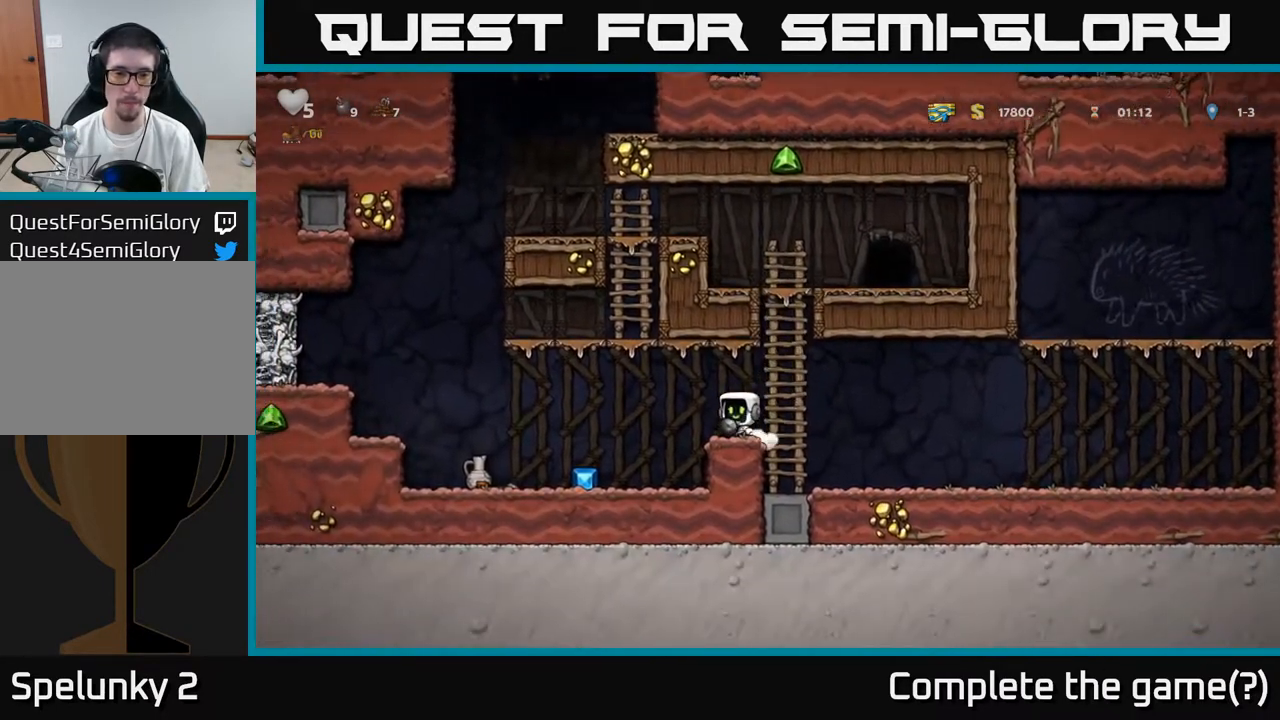
{"buttons": ["X"], "left_stick": "center", "right_stick": "center", "events": [[183, "DPAD_LEFT", "up"], [350, "DPAD_LEFT", "down"], [467, "DPAD_LEFT", "up"], [500, "X", "down"]]}